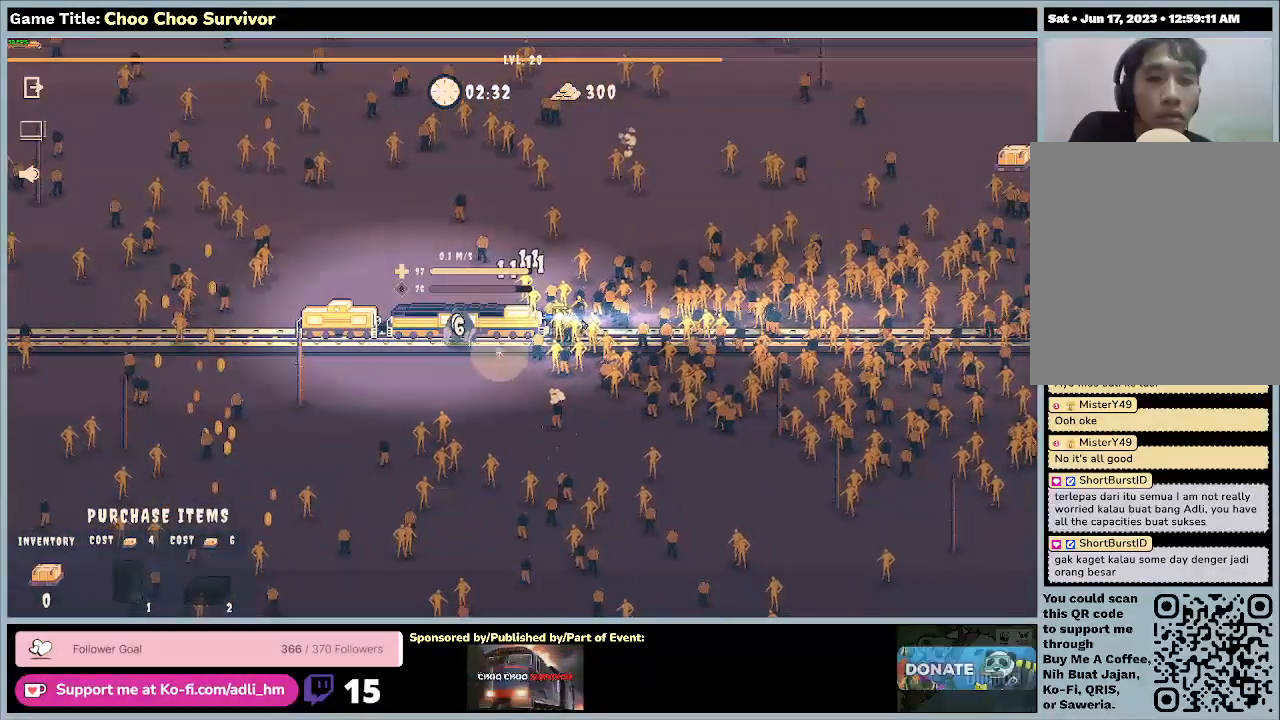
Gameplay with keyboard and mouse; each line is a JSON object with the keys and mouse buttons held at the frame after it. "events" lists presses ("down") and releases ("up") of "0", "1", "2", "3", "4", "5", "6", "7", "8", "9", "a", "alt", "b", "c", "caps_lock", "ctrl", "d", "down", "e", "escape", "f", "f1", "f2", "f3", "f4", "f5", "f6", "f7", "f8", "g", "h", "i", "j", "k", "l", "left", "m", "n", "o", "p", "q", "r", "return", "right", "s", "shift", "space", "t", "tab", "tilde", "u", "up", "v", "w", "x", "y", "z", "mouse_left", "mouse_wheel" and "mouse_right" between this image and that frame as [ms after this image, input, new state], when the widget could be followed in between. "mouse_left", "mouse_wheel", "mouse_right" = the "left", "wheel", "right" buttons of the "mouse" list. No other keys are recorded. "wheel" means that the mouse wheel is clicked or scrolled. Not read: mouse_move.
{"keys": [], "mouse": [], "events": [[300, "shift", "up"]]}
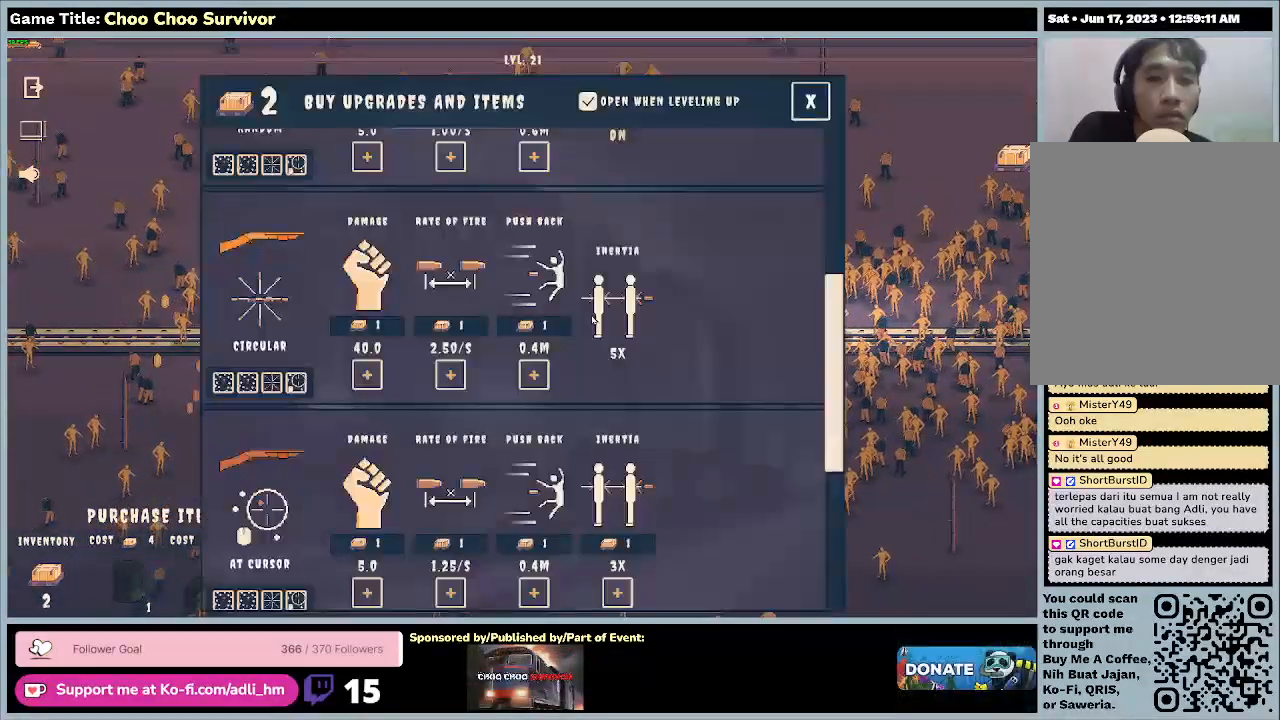
{"keys": [], "mouse": [], "events": []}
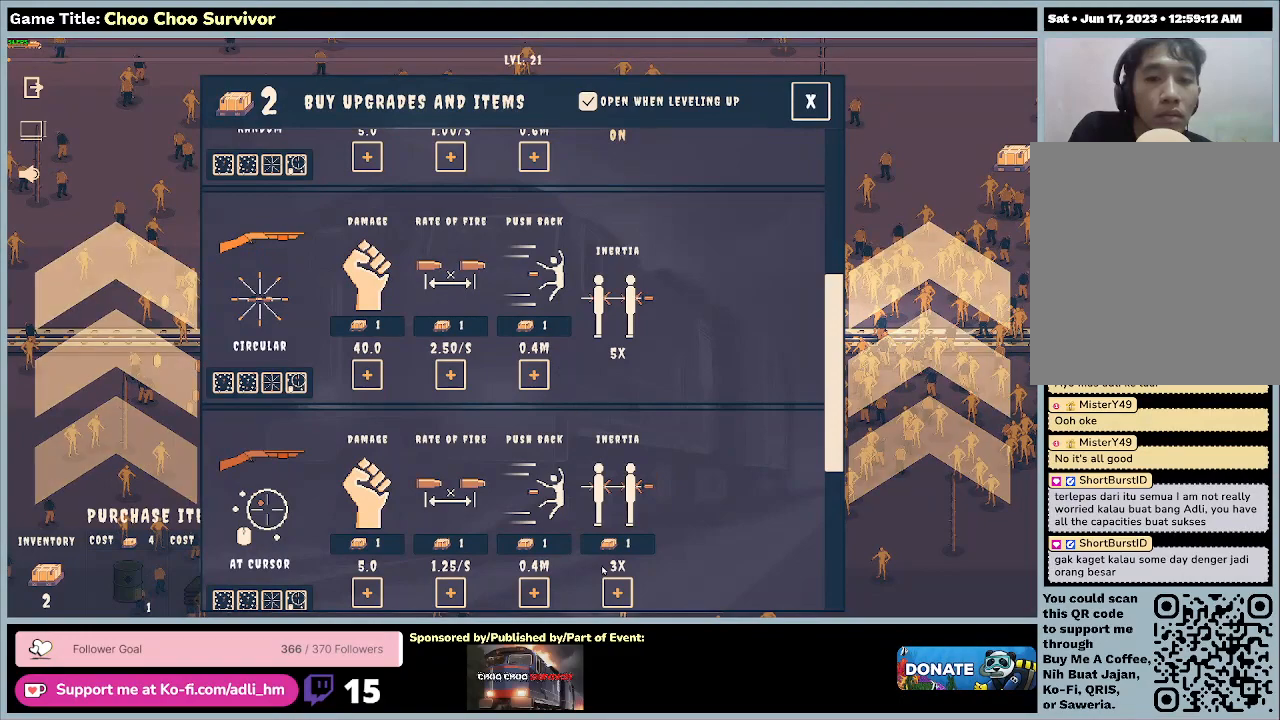
{"keys": [], "mouse": ["left"], "events": [[433, "mouse_left", "down"]]}
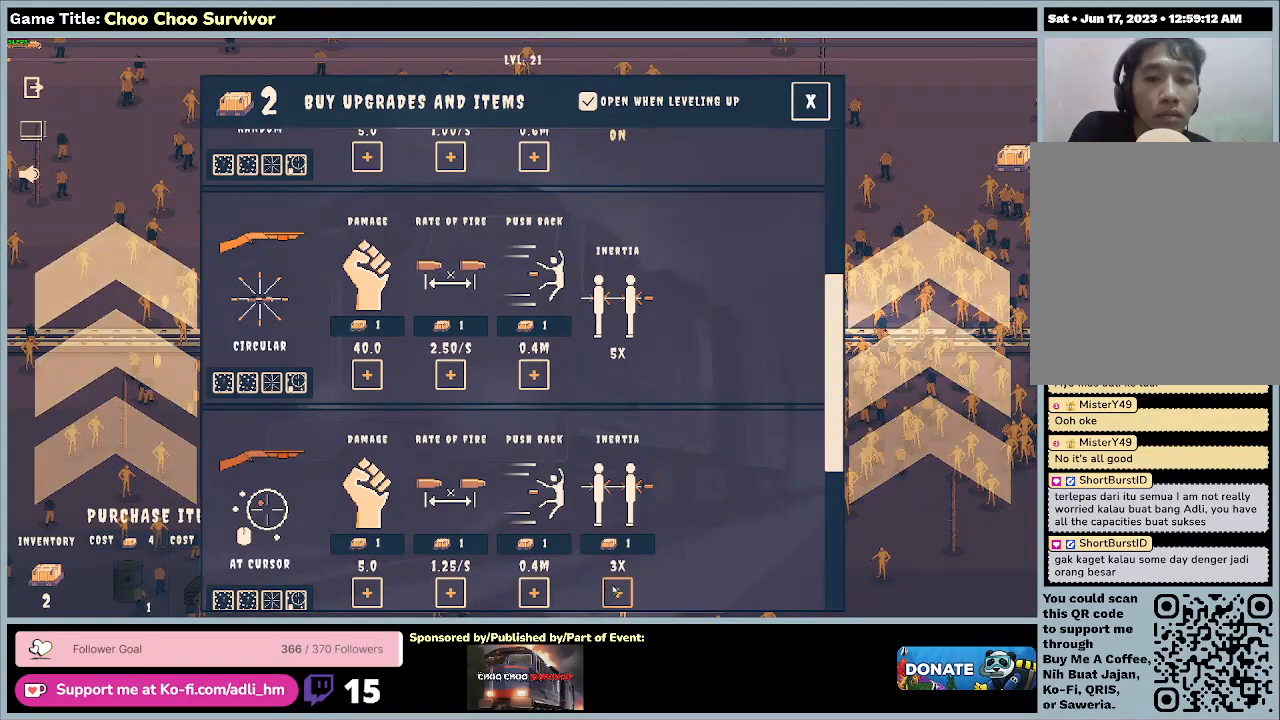
{"keys": [], "mouse": ["left"], "events": [[233, "mouse_left", "up"], [500, "mouse_left", "down"]]}
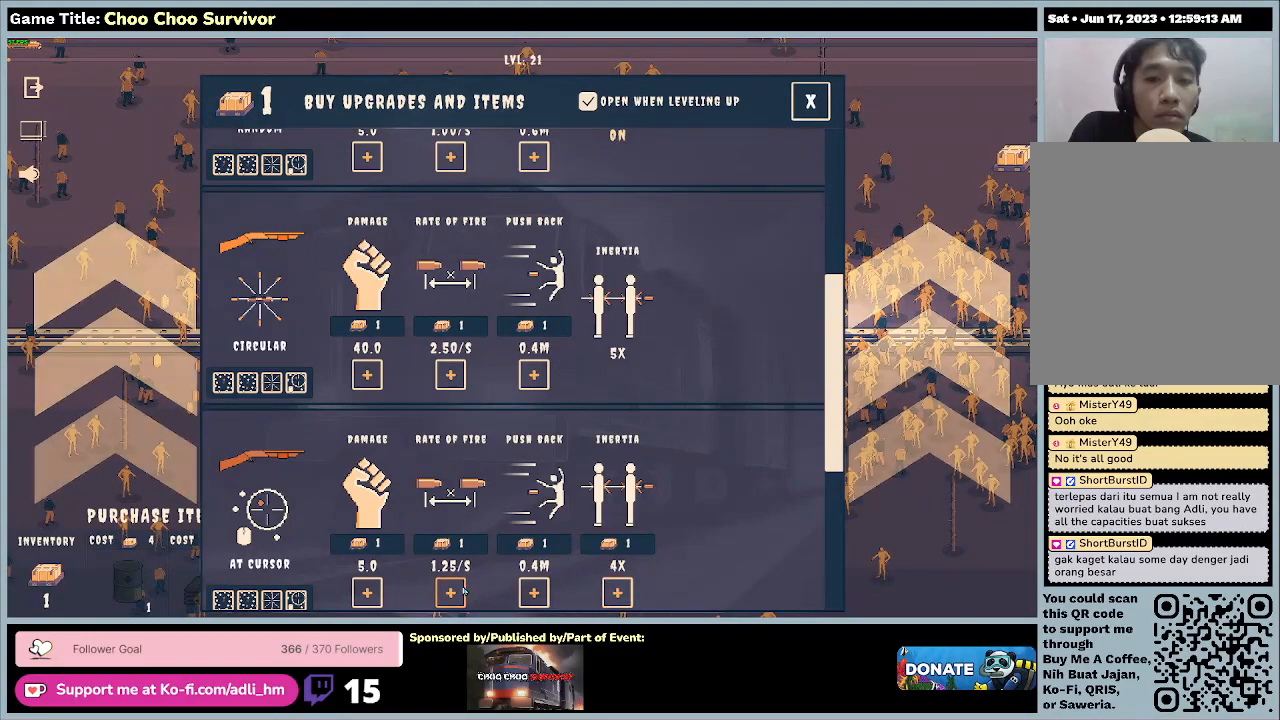
{"keys": [], "mouse": [], "events": [[300, "mouse_left", "up"]]}
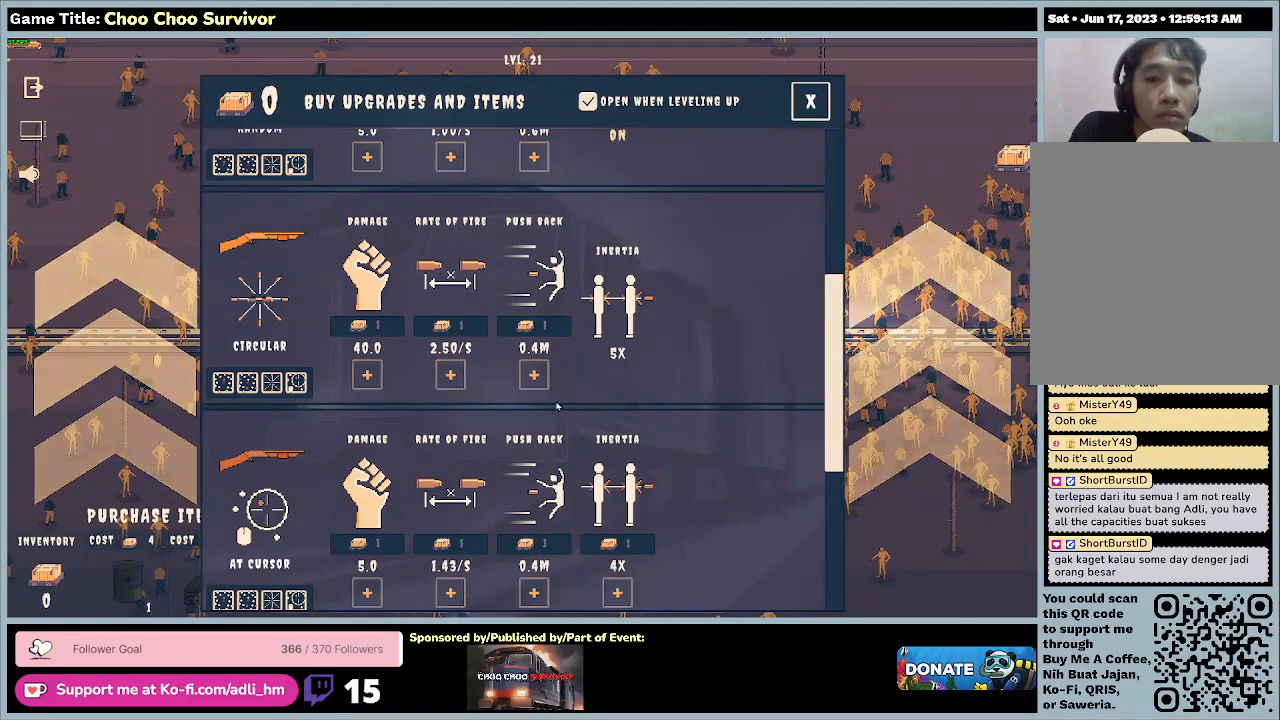
{"keys": [], "mouse": [], "events": []}
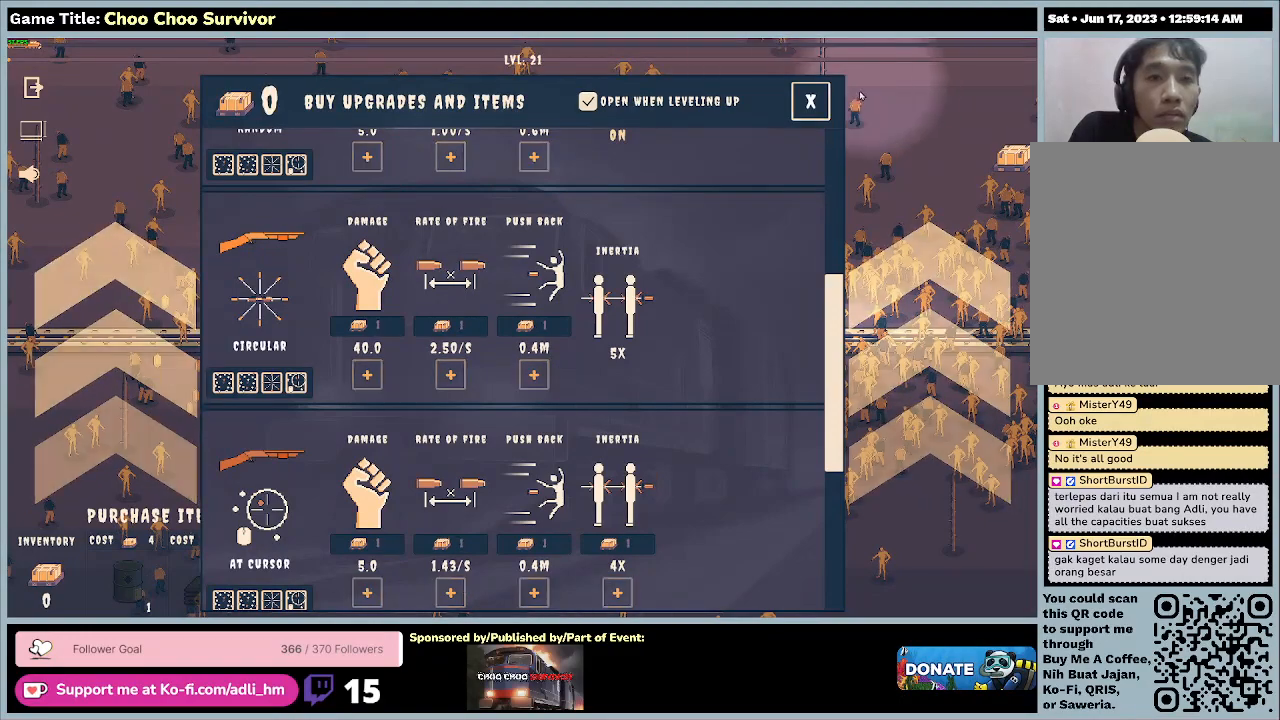
{"keys": [], "mouse": ["left"], "events": [[333, "mouse_left", "down"]]}
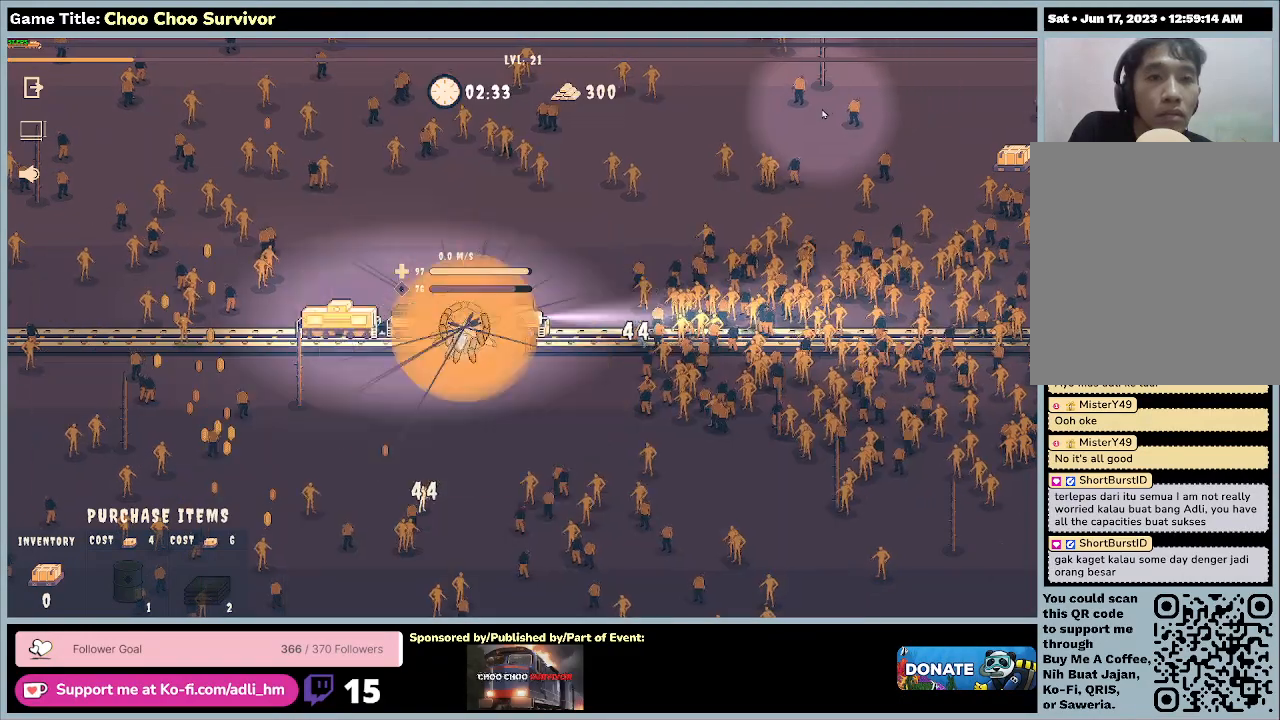
{"keys": ["shift"], "mouse": [], "events": [[133, "mouse_left", "up"], [300, "shift", "down"]]}
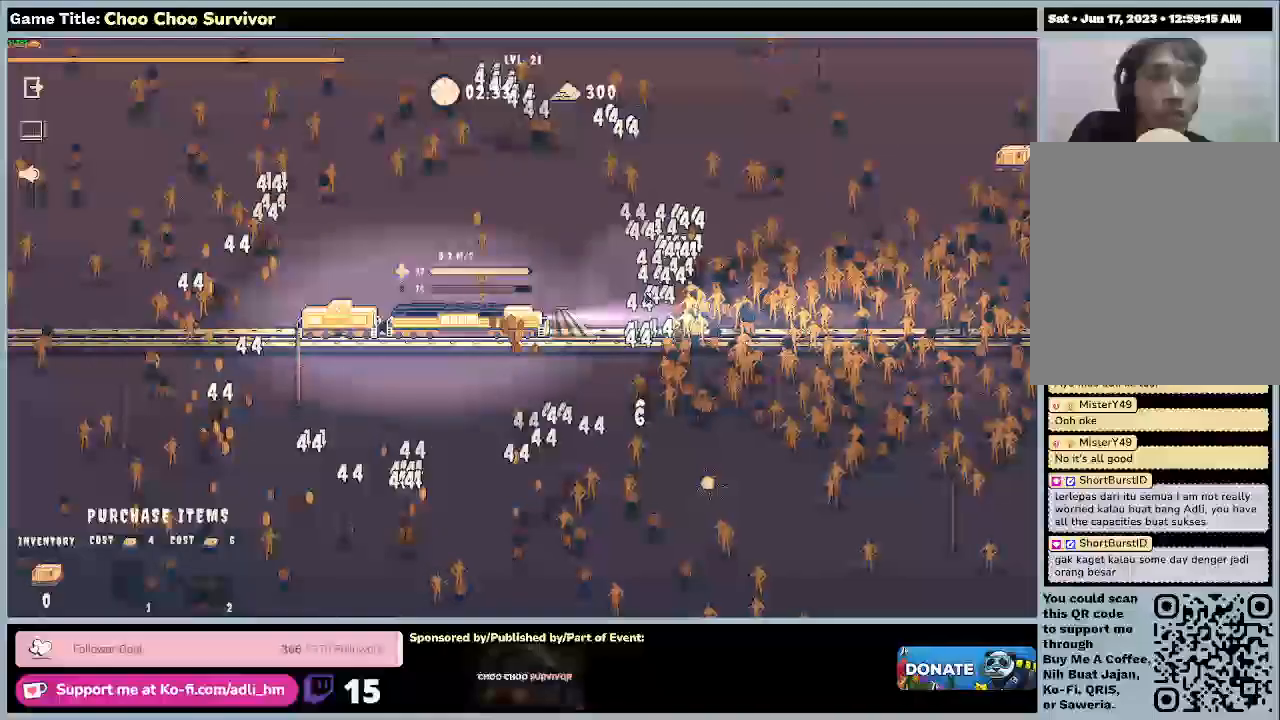
{"keys": ["shift"], "mouse": [], "events": []}
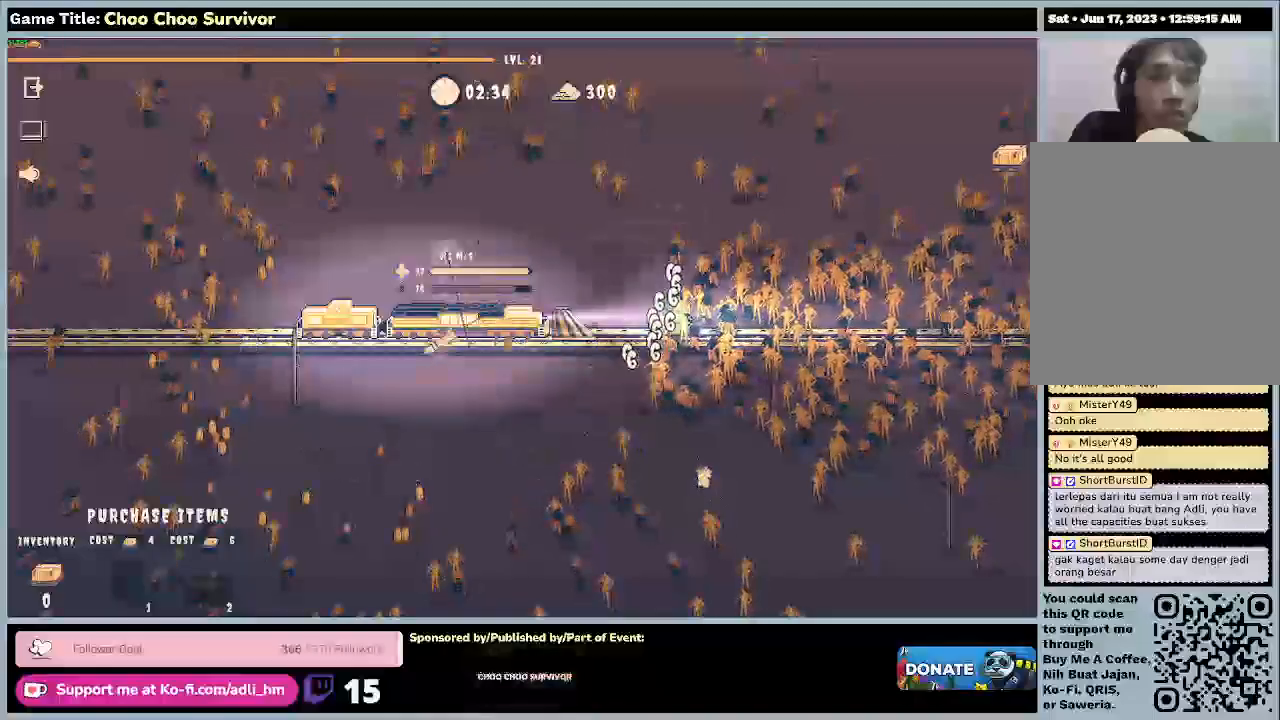
{"keys": ["shift"], "mouse": [], "events": []}
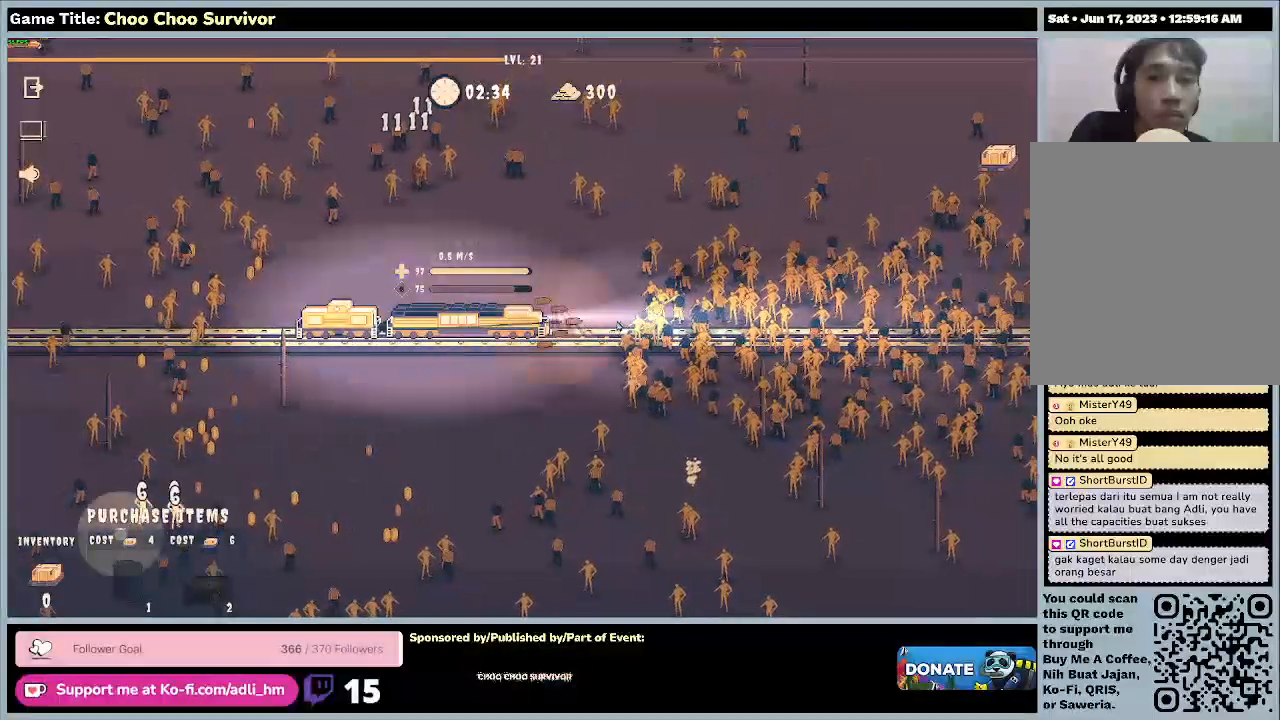
{"keys": [], "mouse": [], "events": [[400, "shift", "up"]]}
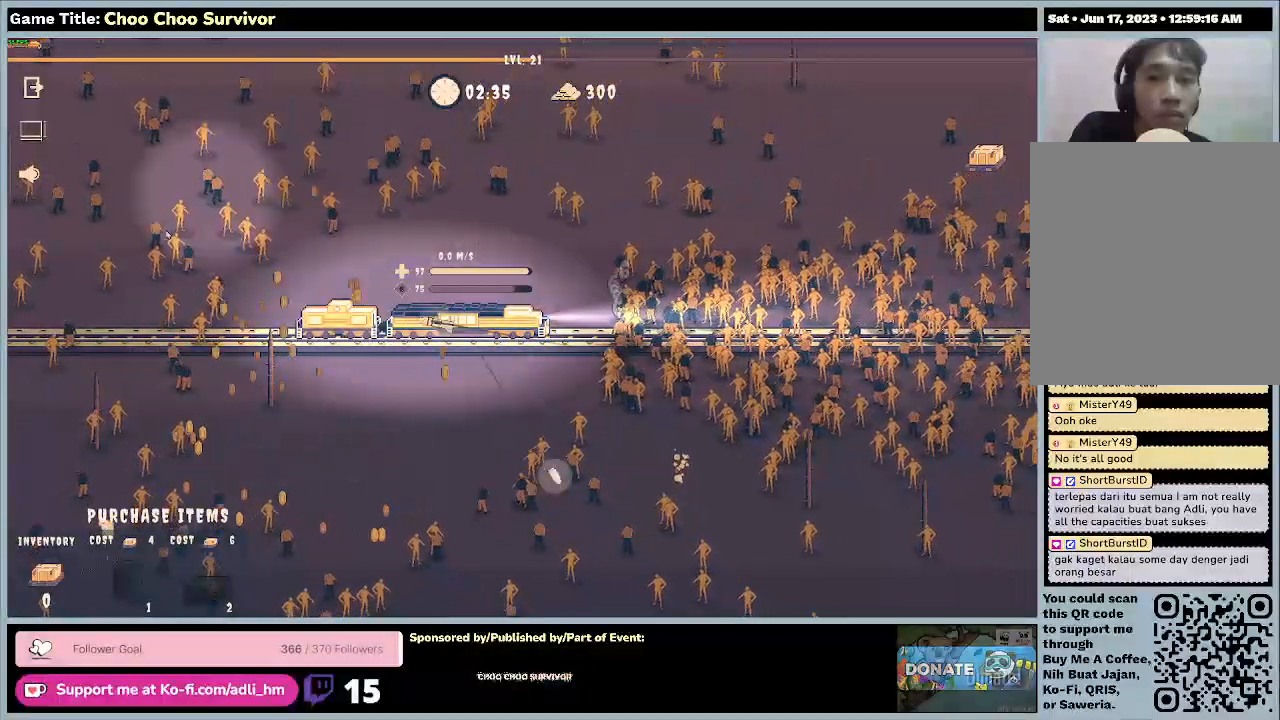
{"keys": [], "mouse": [], "events": []}
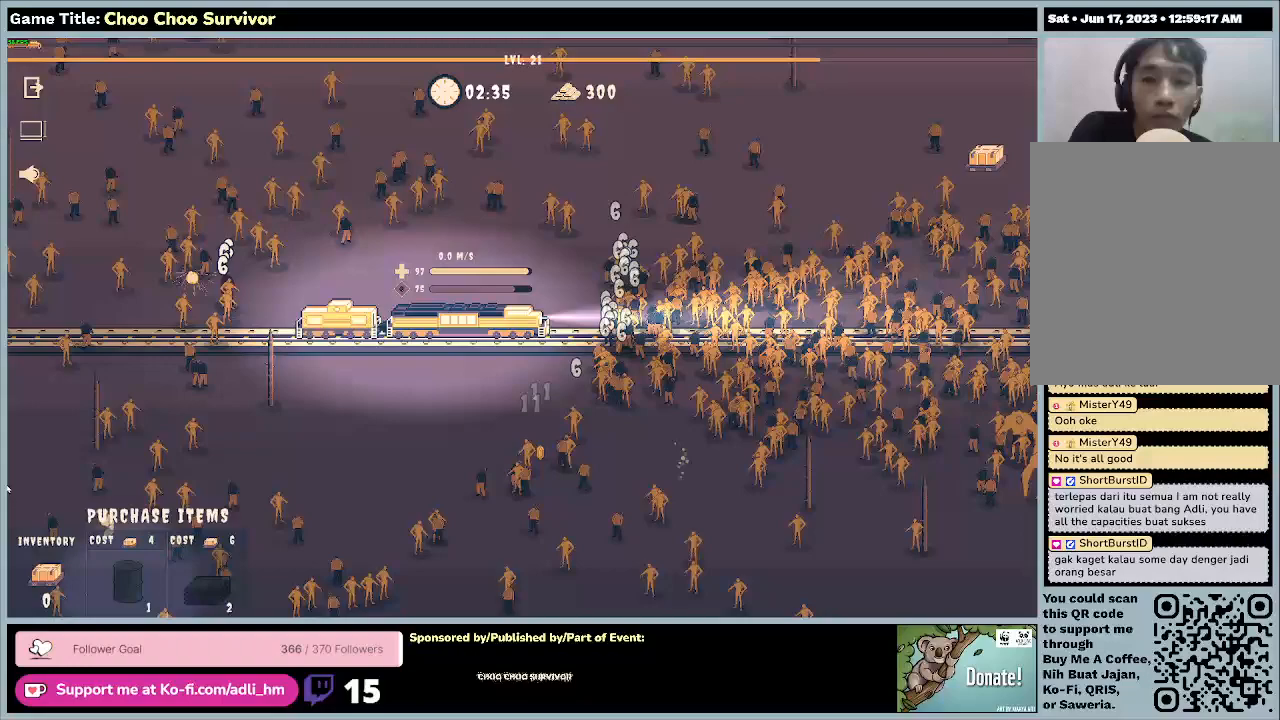
{"keys": [], "mouse": [], "events": []}
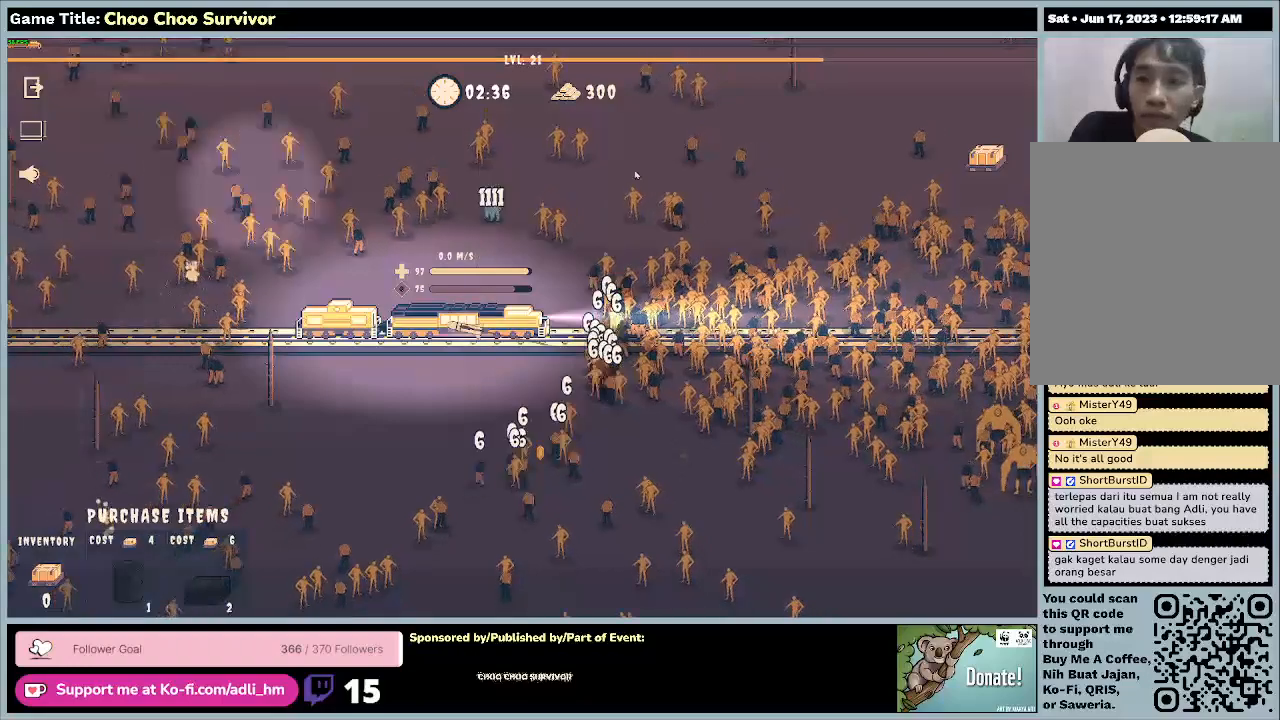
{"keys": [], "mouse": [], "events": []}
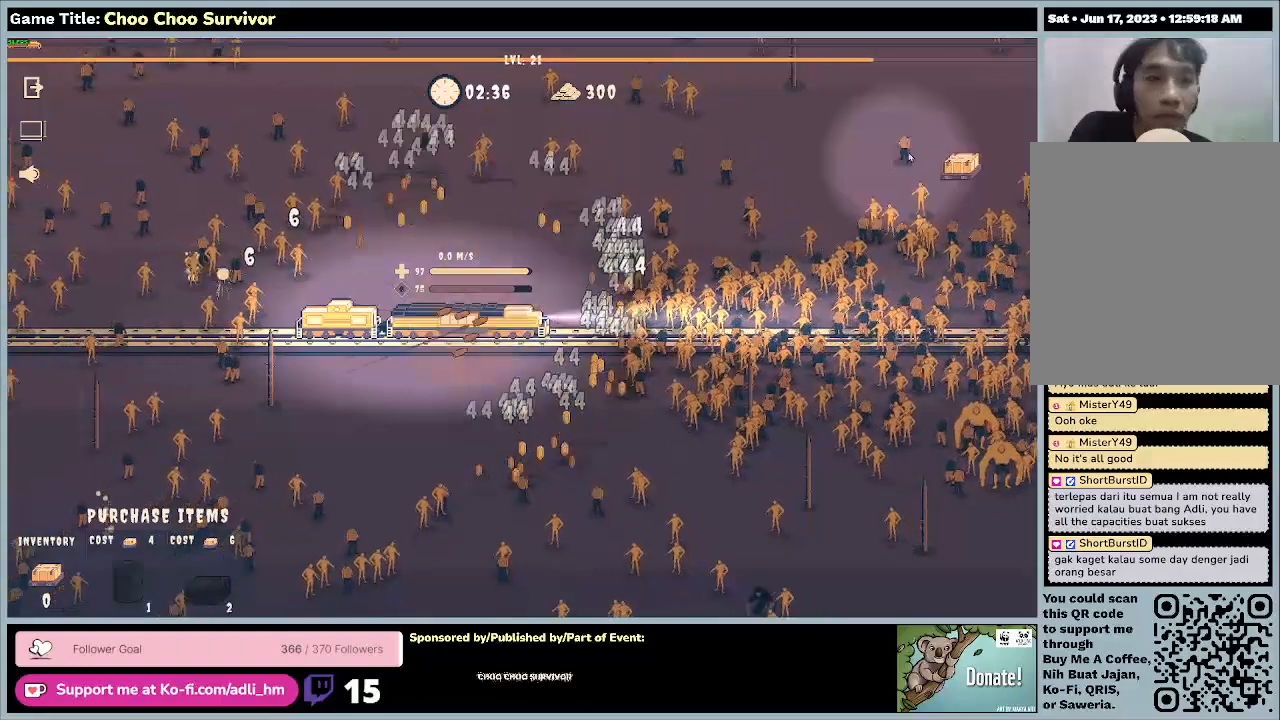
{"keys": [], "mouse": [], "events": []}
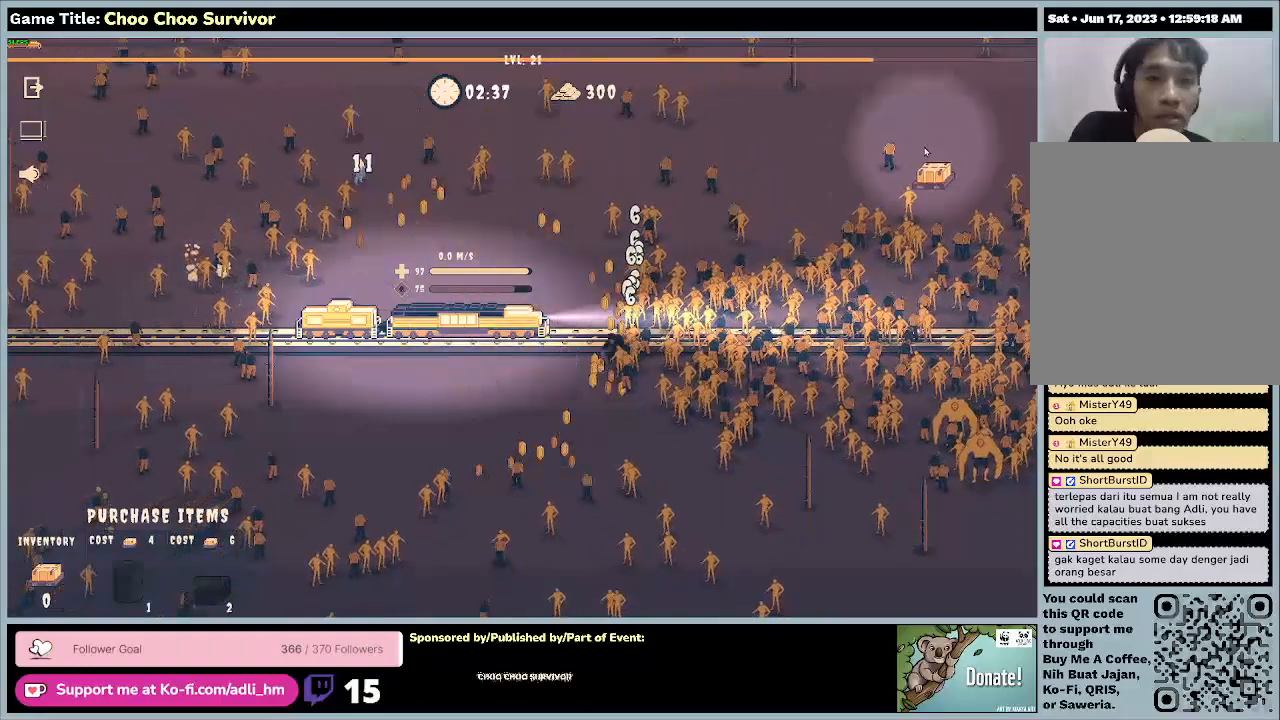
{"keys": [], "mouse": [], "events": []}
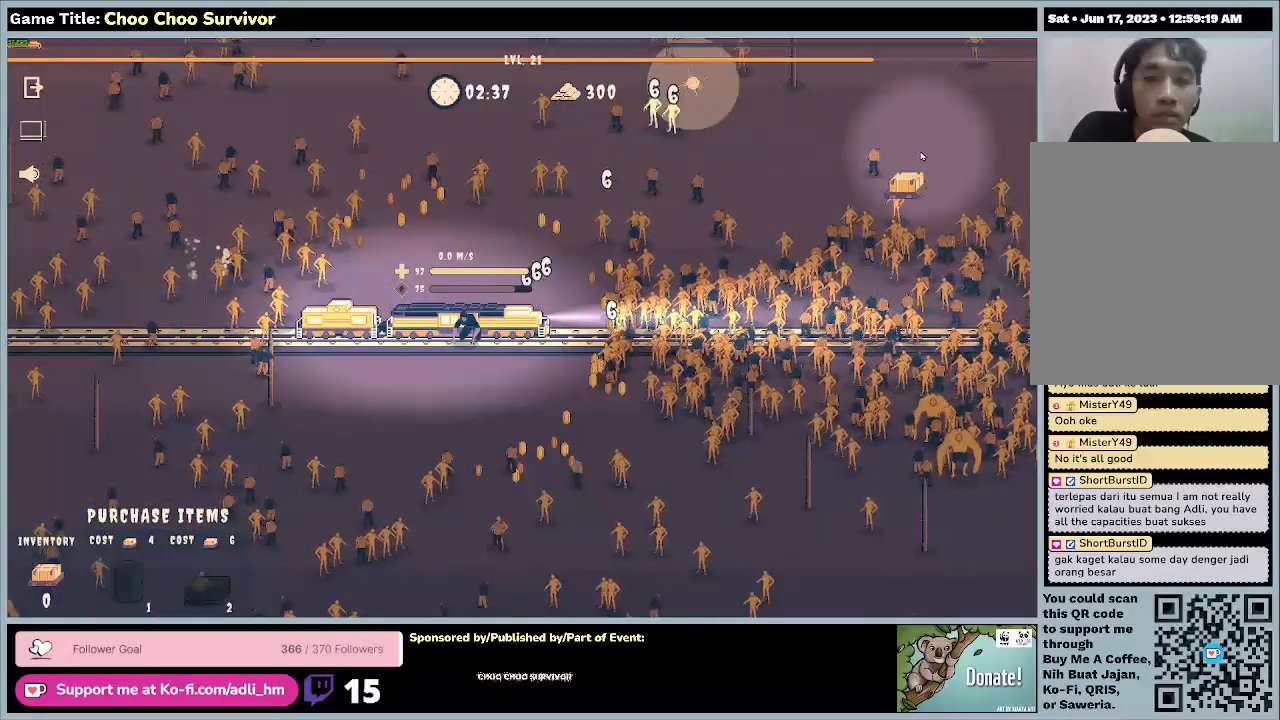
{"keys": [], "mouse": [], "events": []}
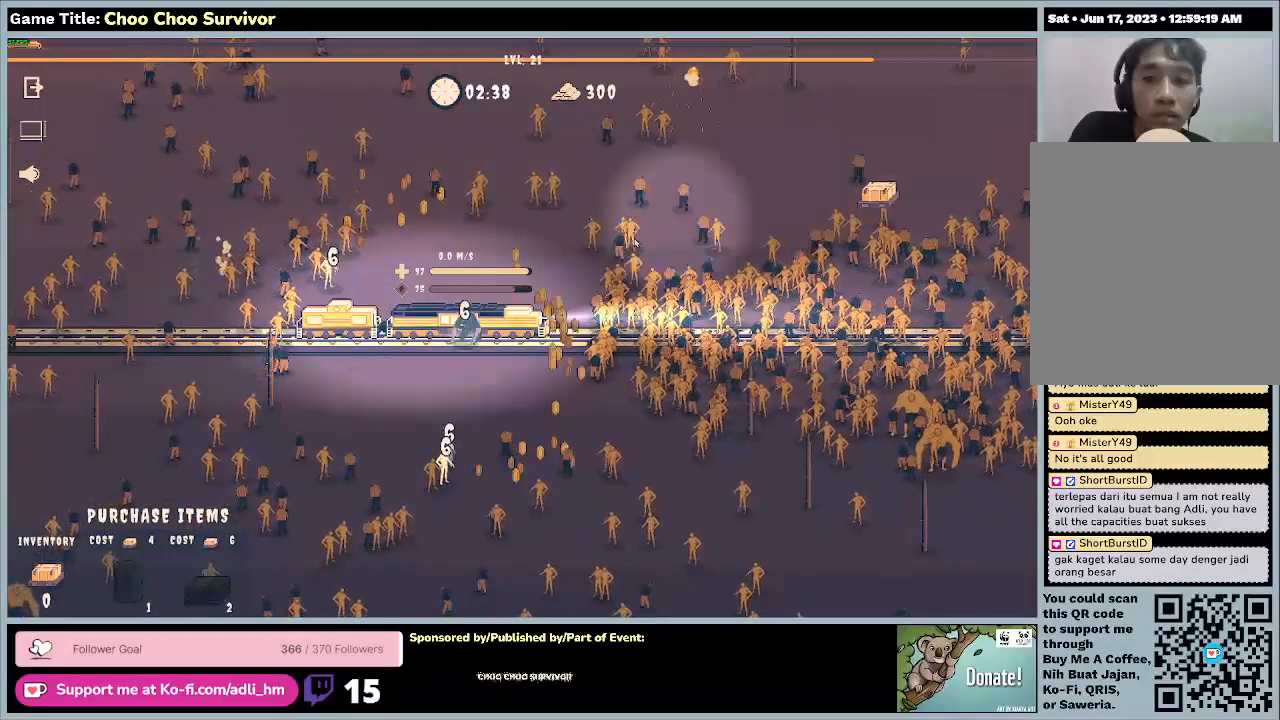
{"keys": [], "mouse": [], "events": []}
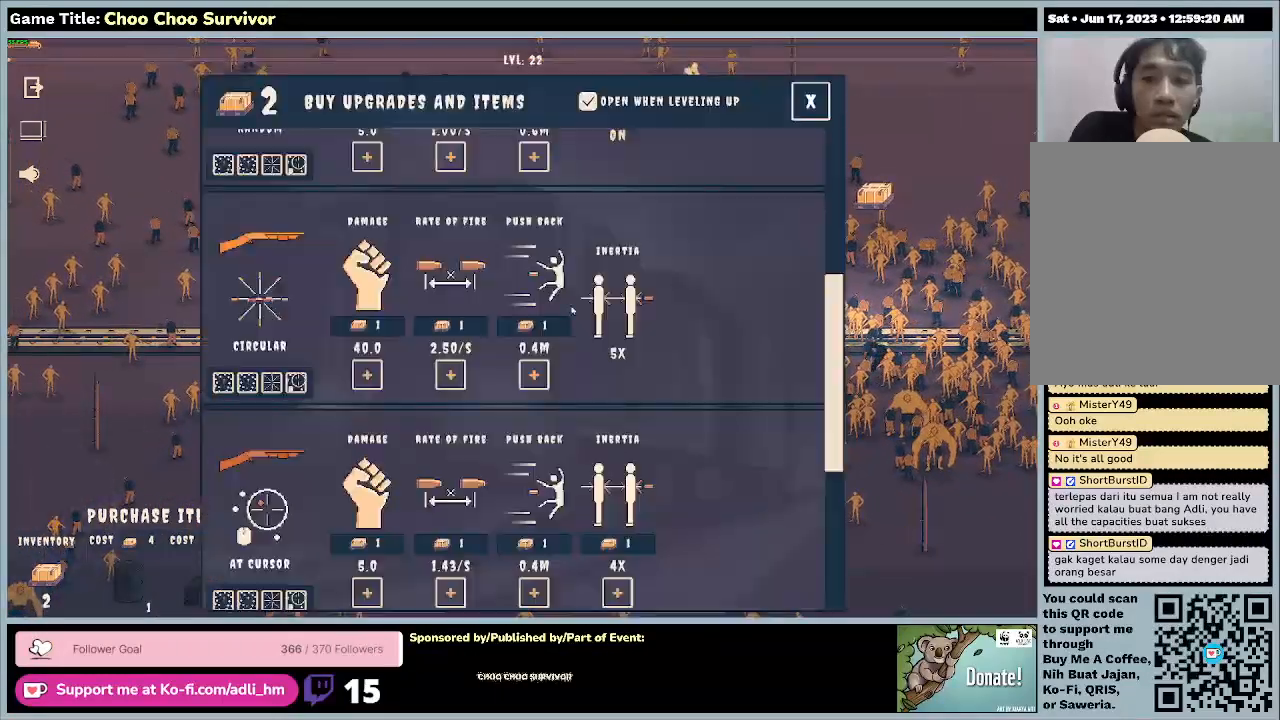
{"keys": [], "mouse": [], "events": []}
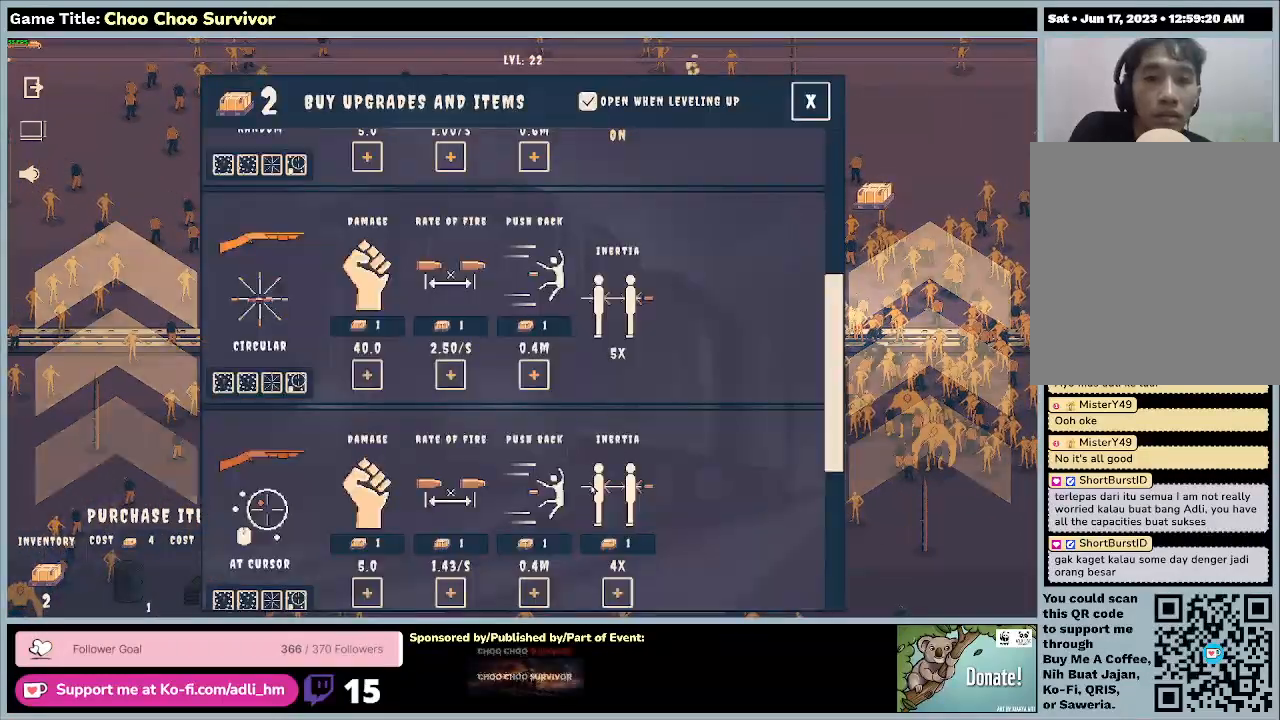
{"keys": [], "mouse": [], "events": []}
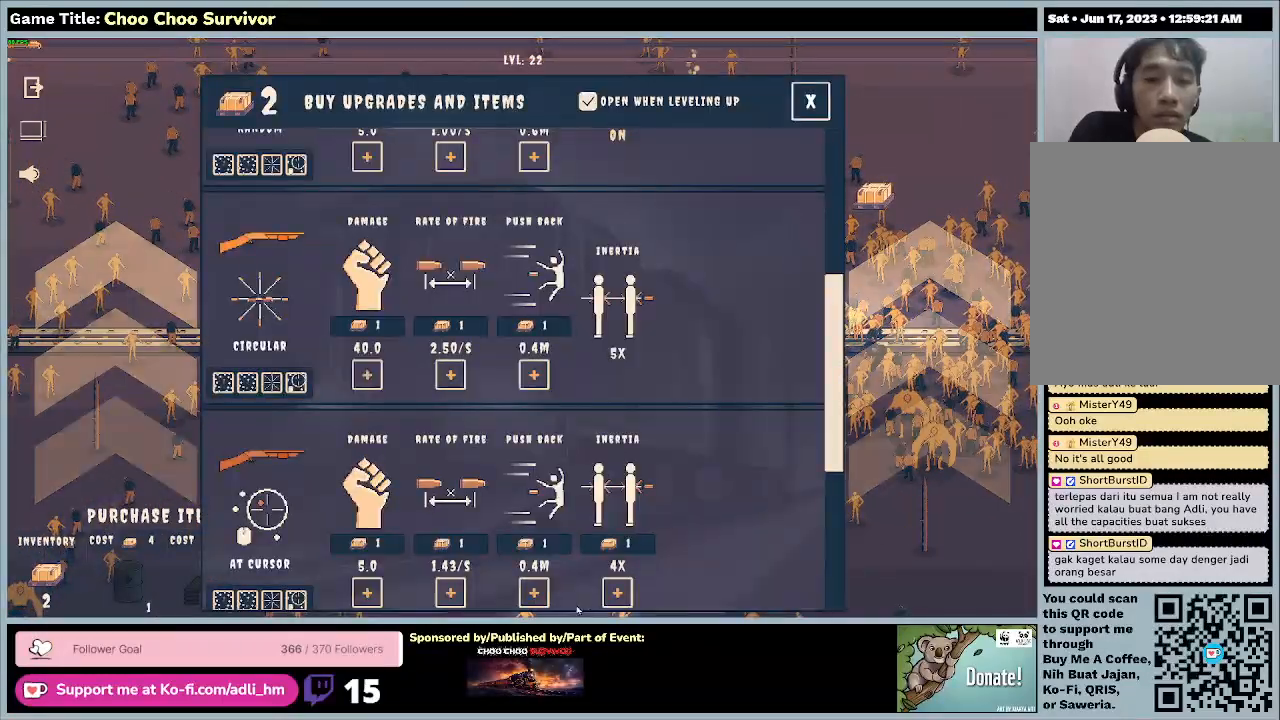
{"keys": [], "mouse": [], "events": []}
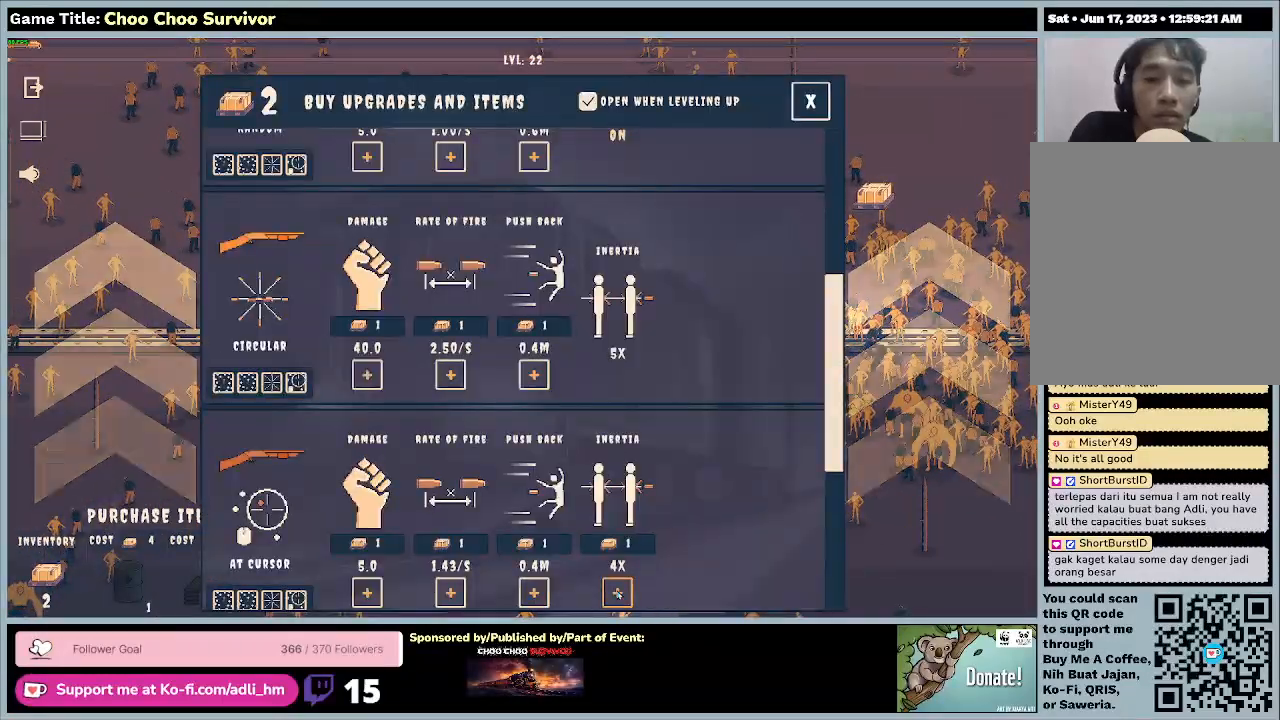
{"keys": [], "mouse": [], "events": [[167, "mouse_left", "down"], [433, "mouse_left", "up"]]}
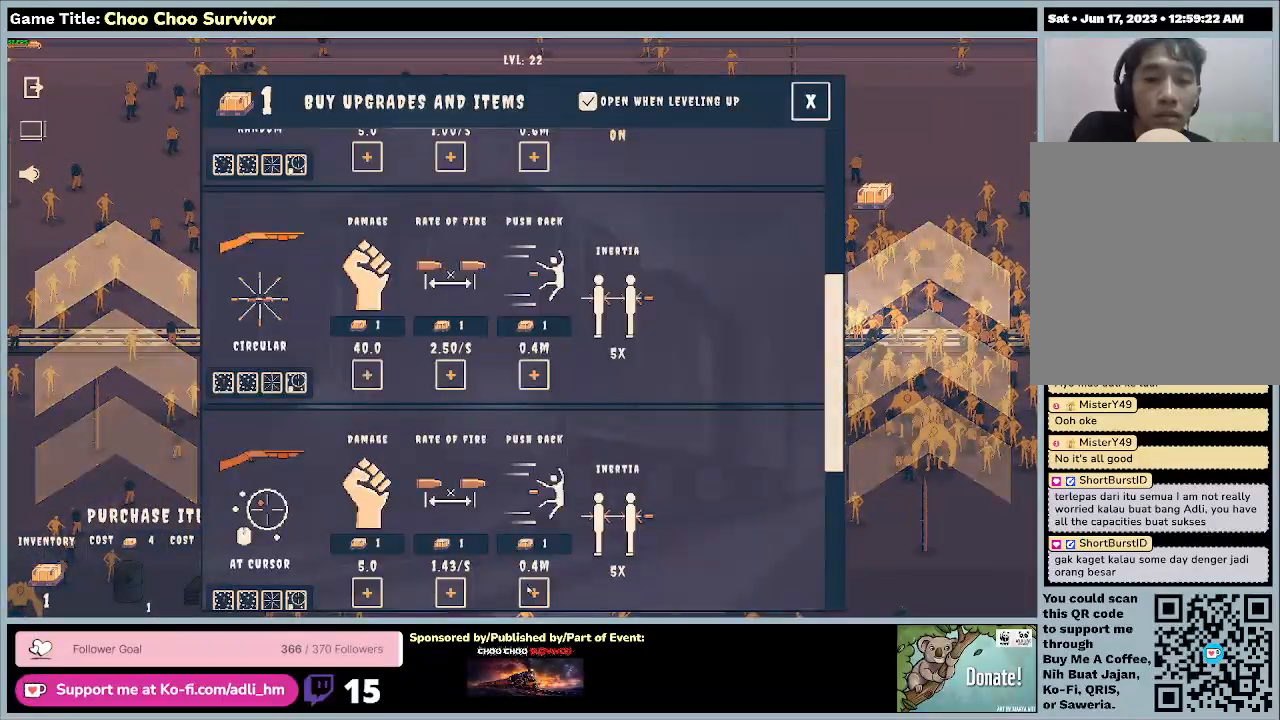
{"keys": [], "mouse": [], "events": []}
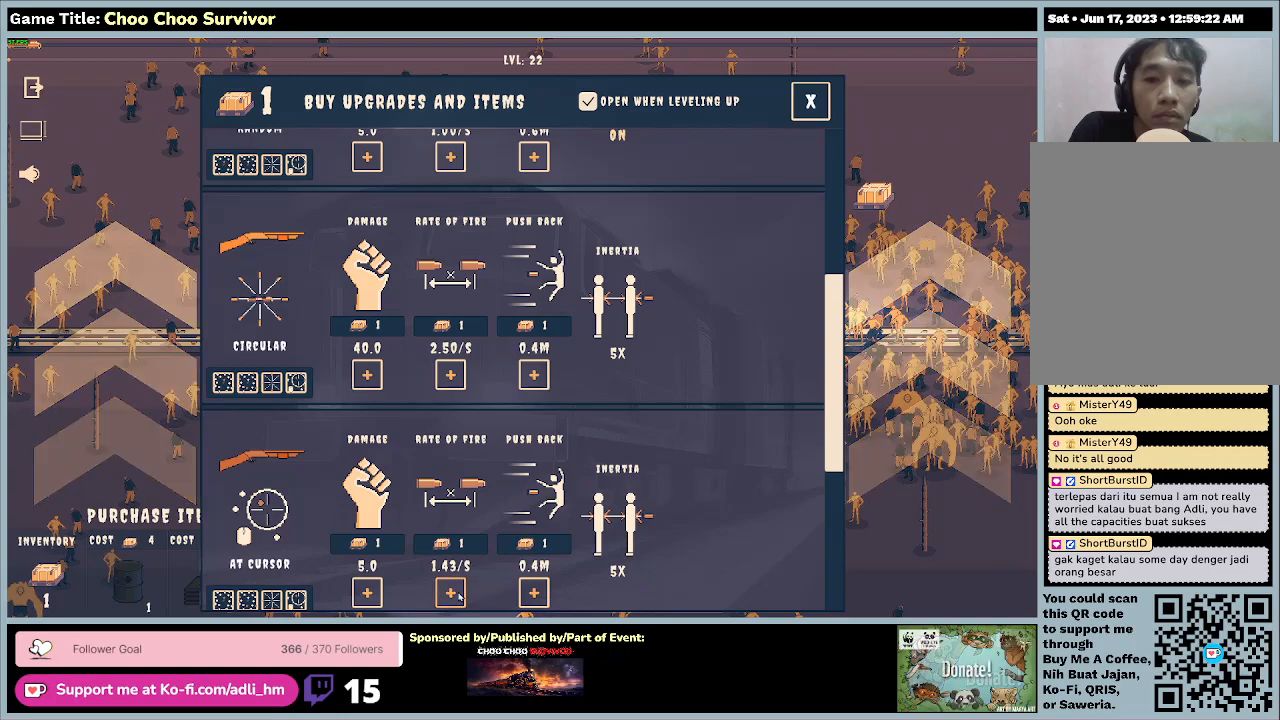
{"keys": [], "mouse": [], "events": [[33, "mouse_left", "down"], [333, "mouse_left", "up"]]}
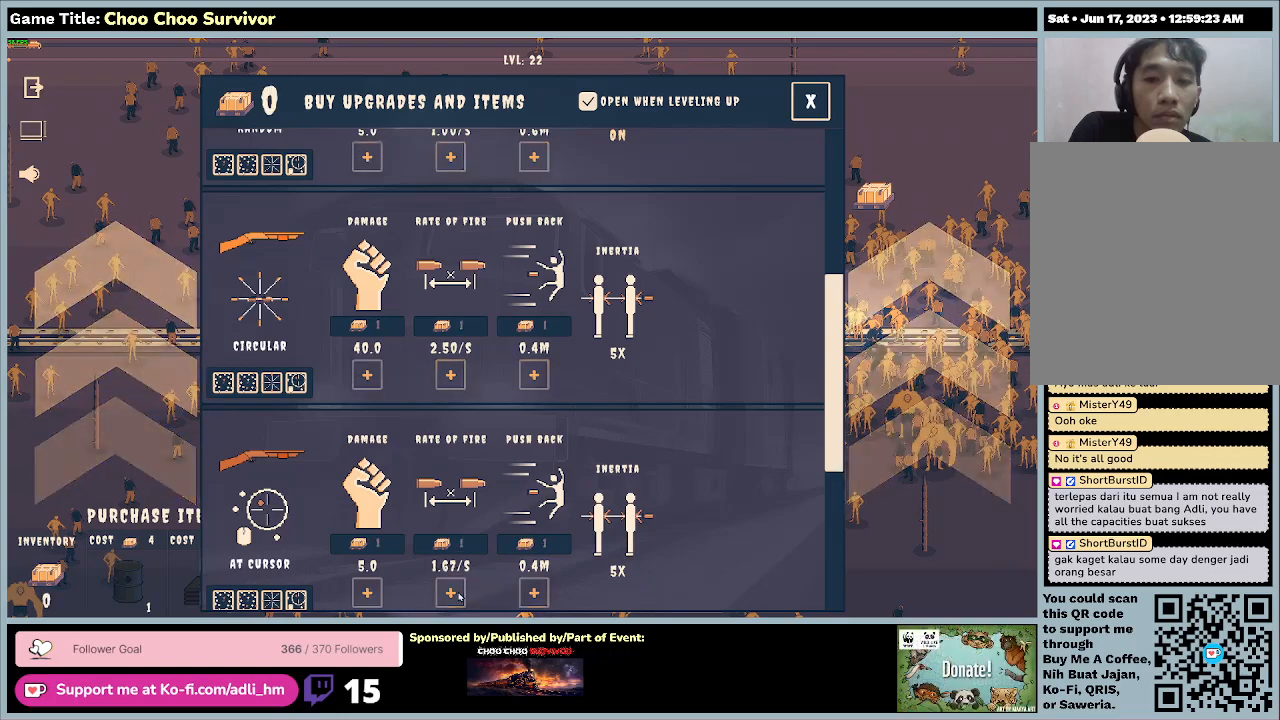
{"keys": [], "mouse": [], "events": []}
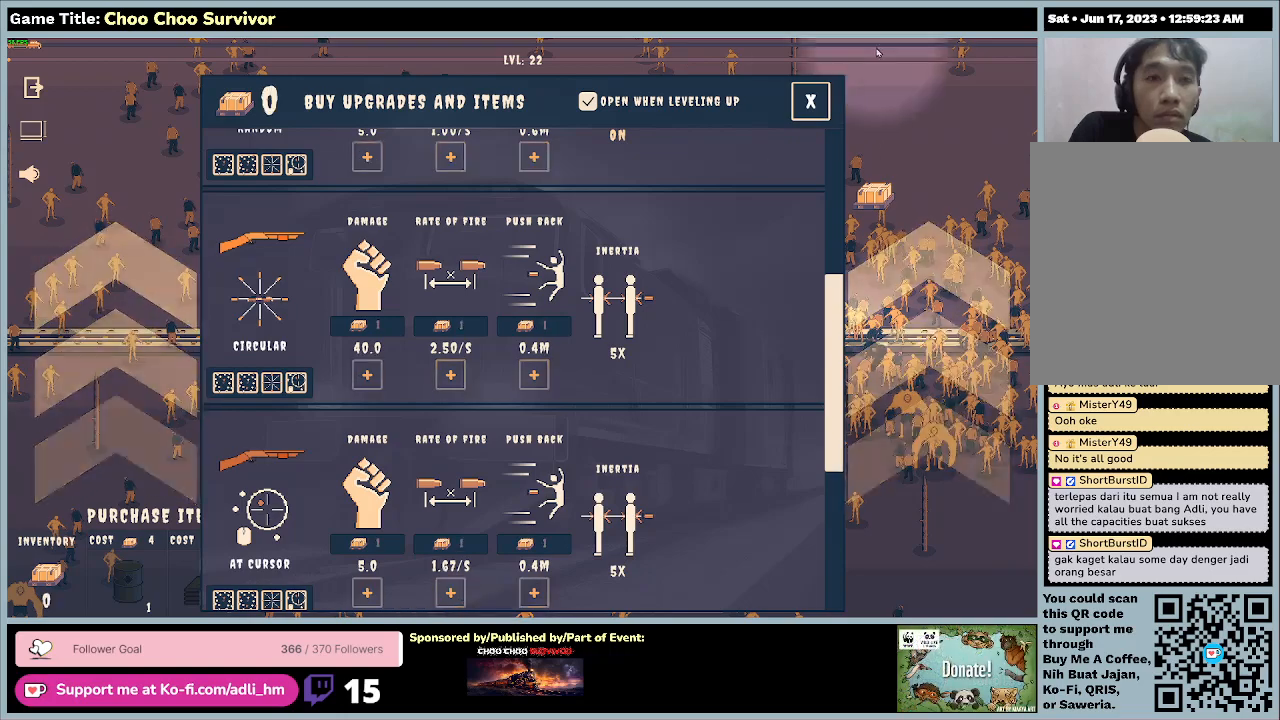
{"keys": [], "mouse": [], "events": []}
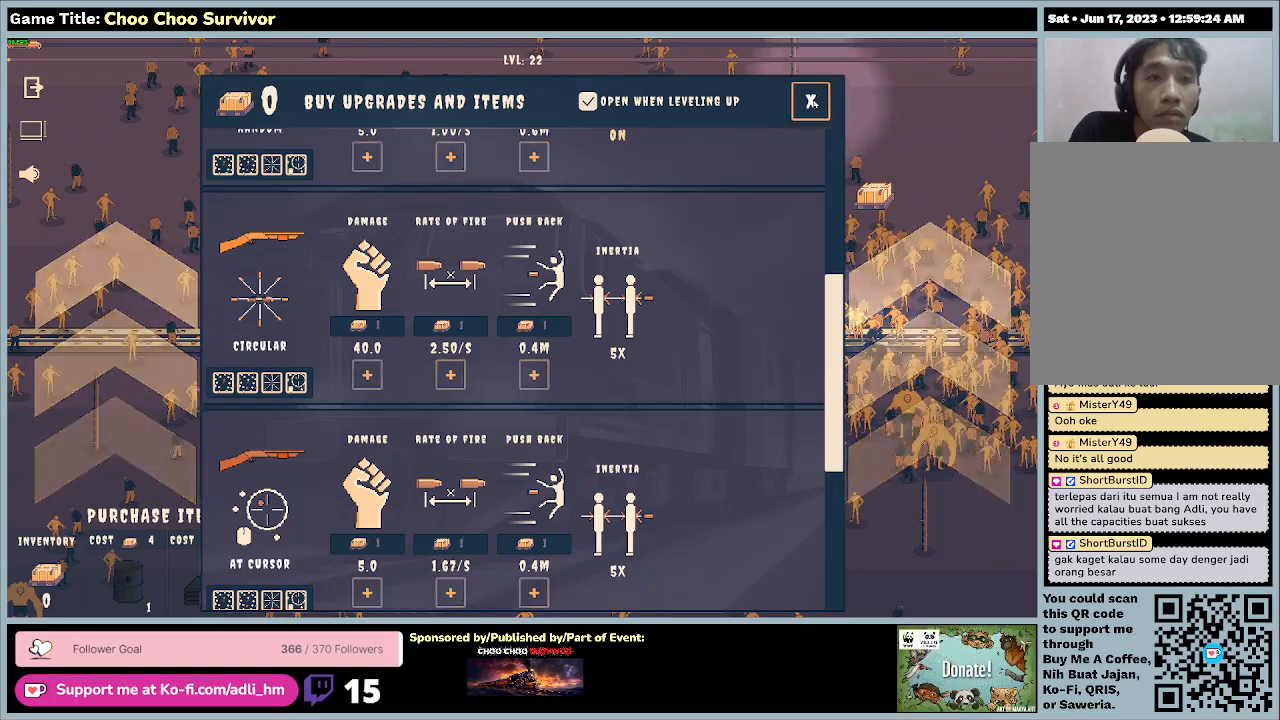
{"keys": ["shift"], "mouse": [], "events": [[33, "mouse_left", "down"], [300, "mouse_left", "up"], [367, "shift", "down"]]}
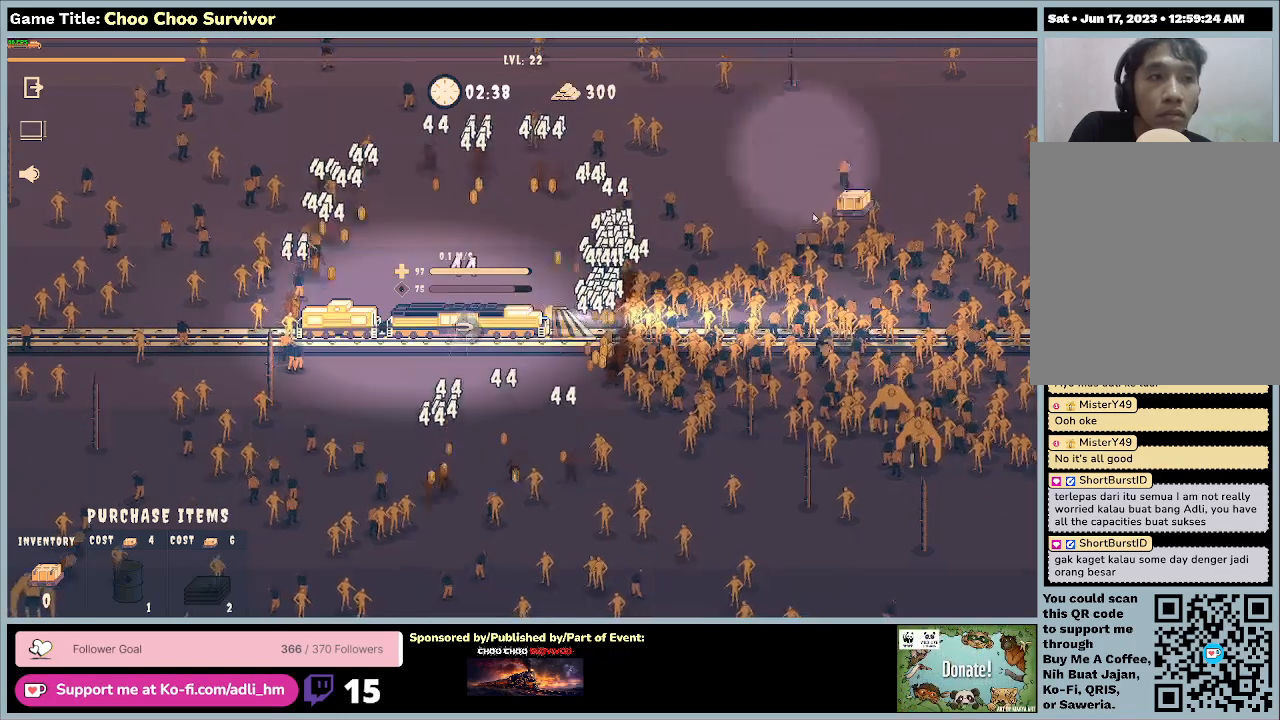
{"keys": ["shift"], "mouse": [], "events": []}
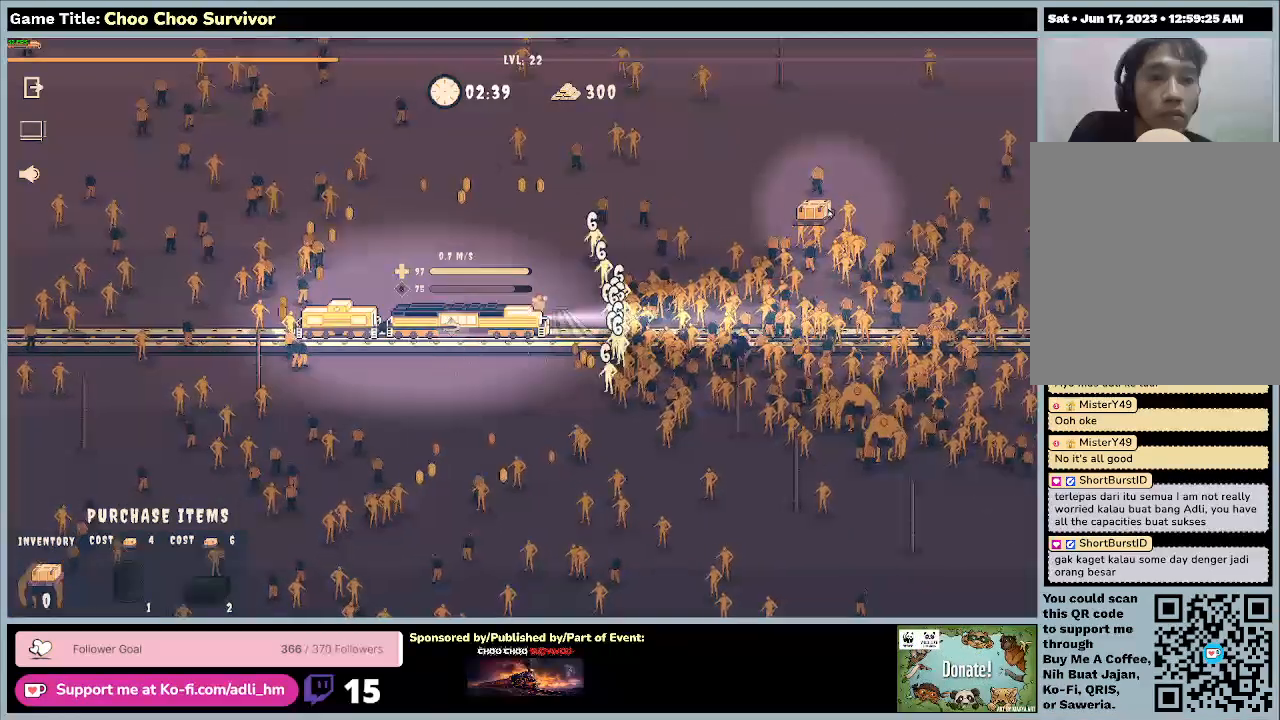
{"keys": ["shift"], "mouse": [], "events": []}
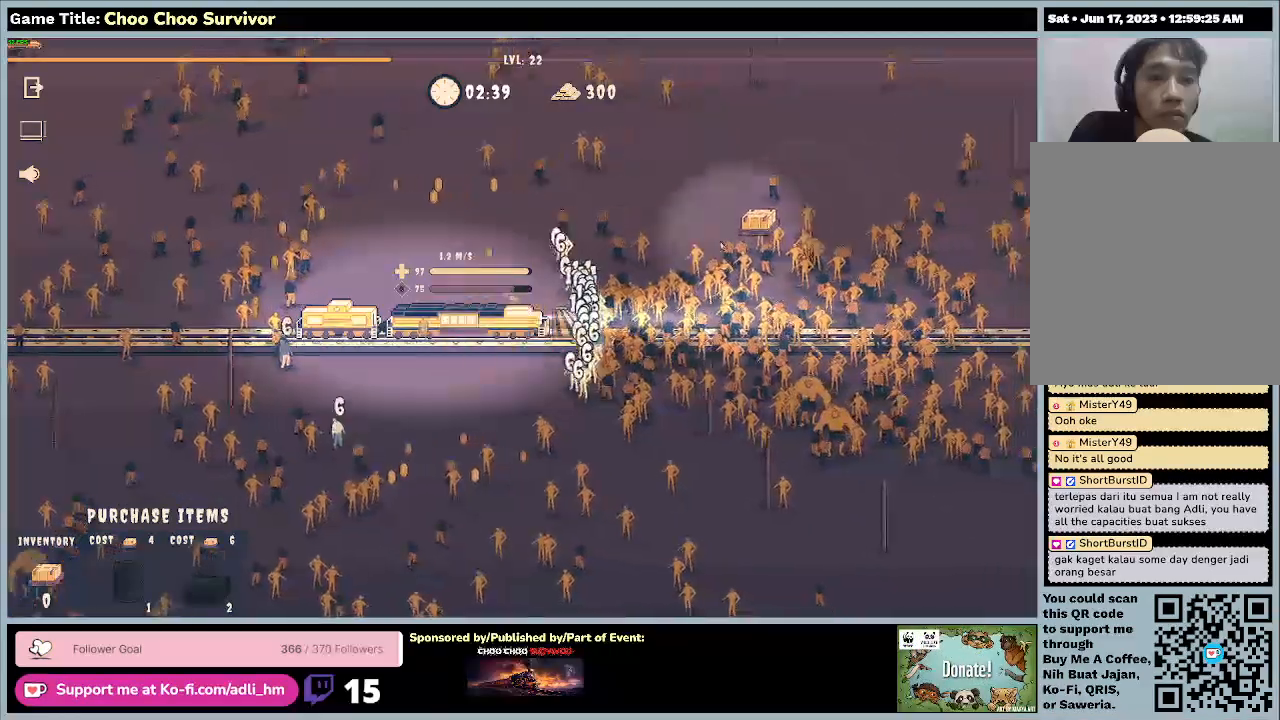
{"keys": [], "mouse": [], "events": [[467, "shift", "up"]]}